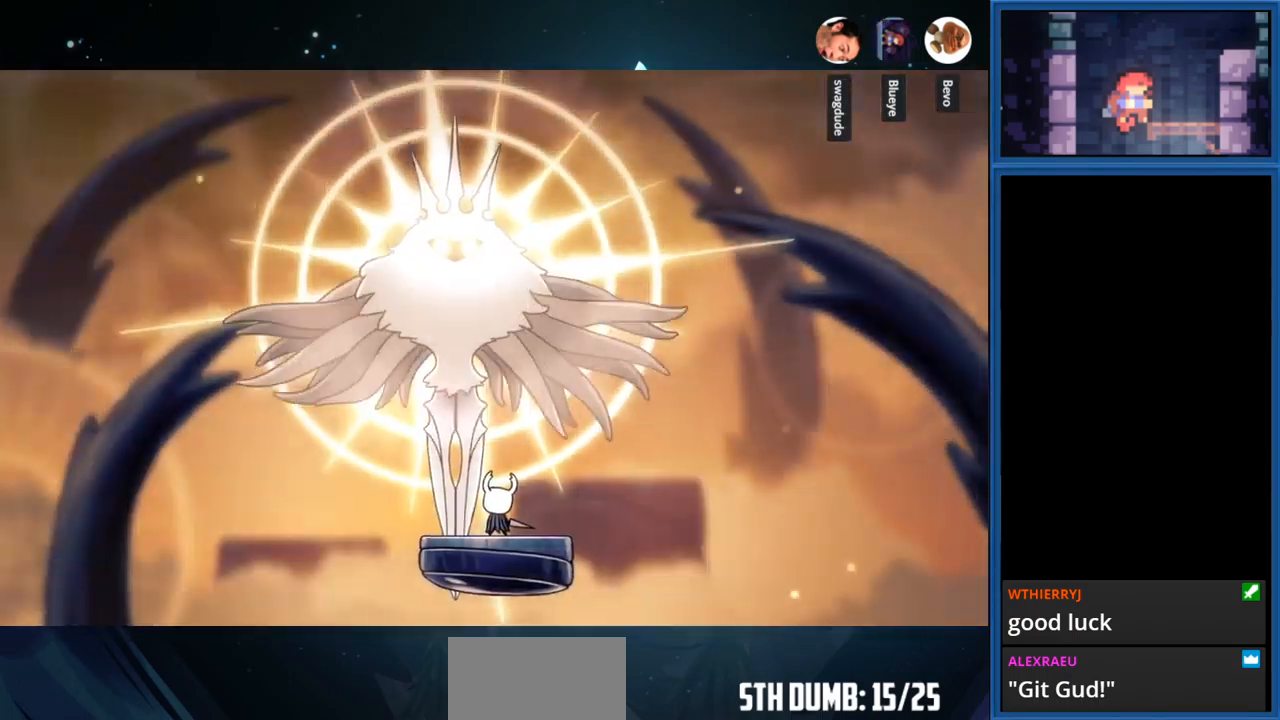
Gameplay with a controller (PlayStation layout); each line is a JSON object with the inputs held at the frame after it. "events" lists button and stick changes between this image and that frame as [ms after this image, input, new state], when the widget could be followed in between. Not read: L3 R3 left_stick.
{"buttons": ["DPAD_UP"], "right_stick": "center", "events": [[117, "DPAD_UP", "down"]]}
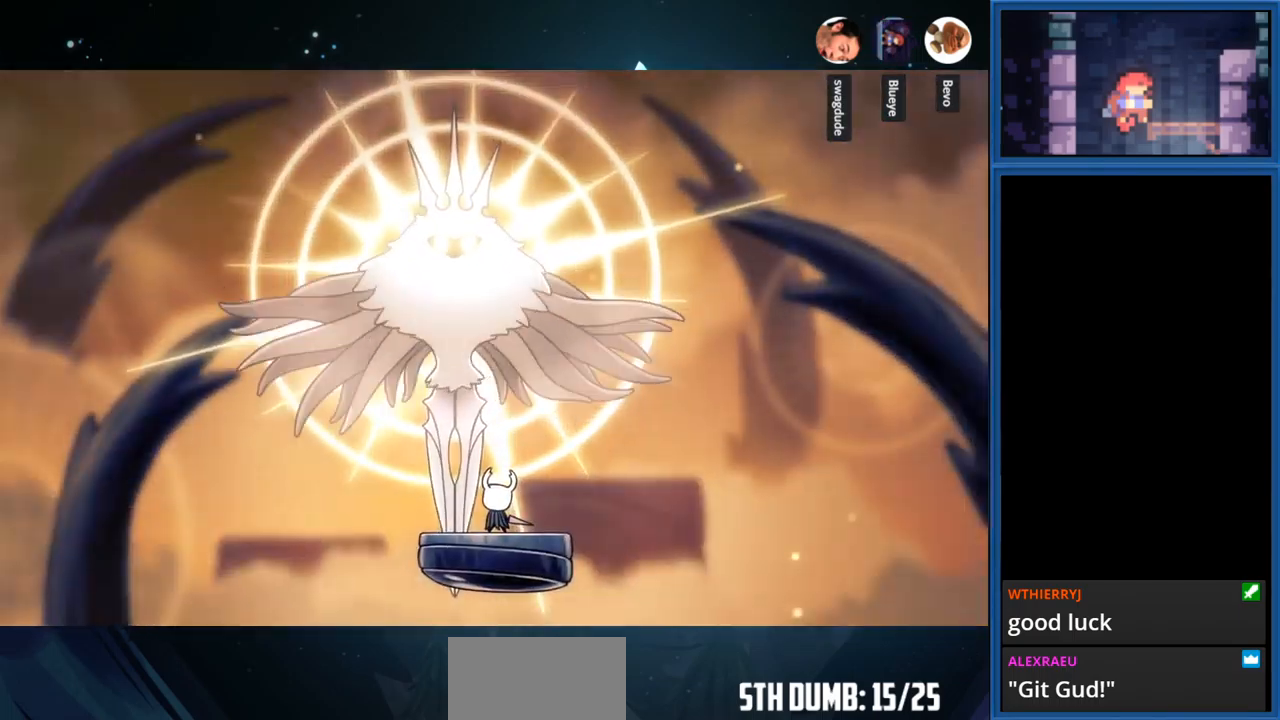
{"buttons": ["DPAD_UP"], "right_stick": "center", "events": []}
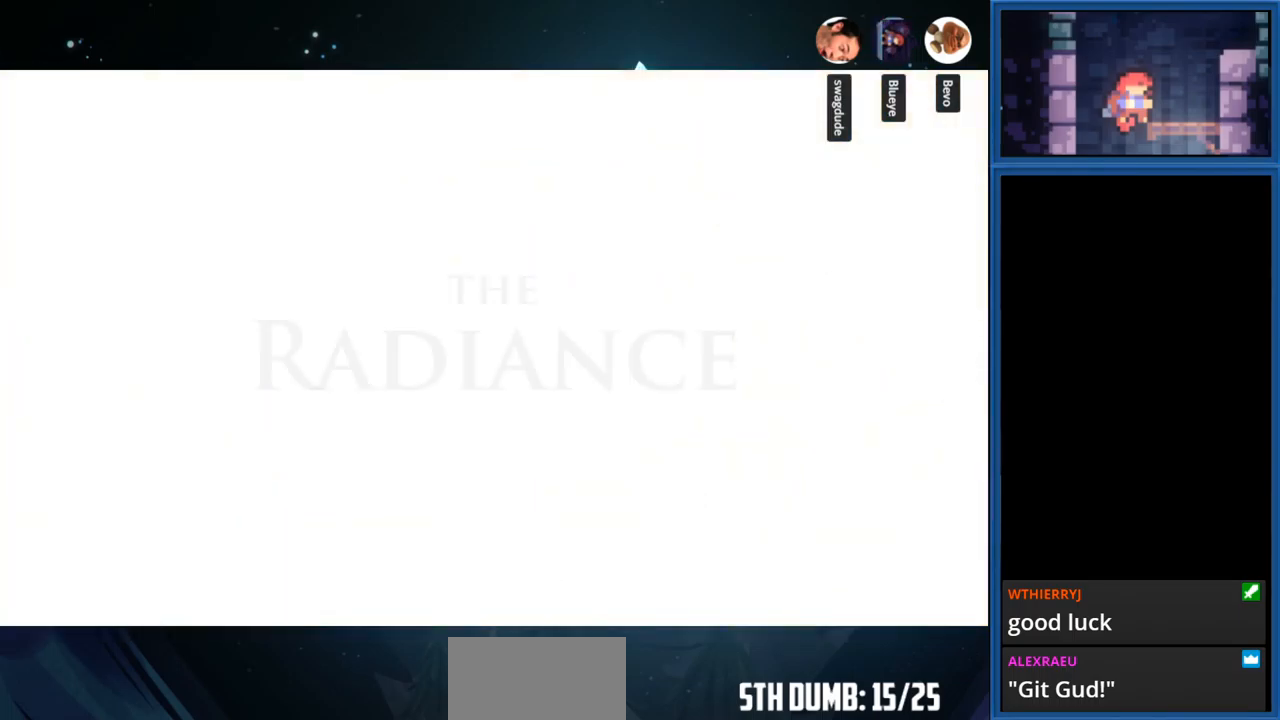
{"buttons": [], "right_stick": "center", "events": [[267, "DPAD_UP", "up"]]}
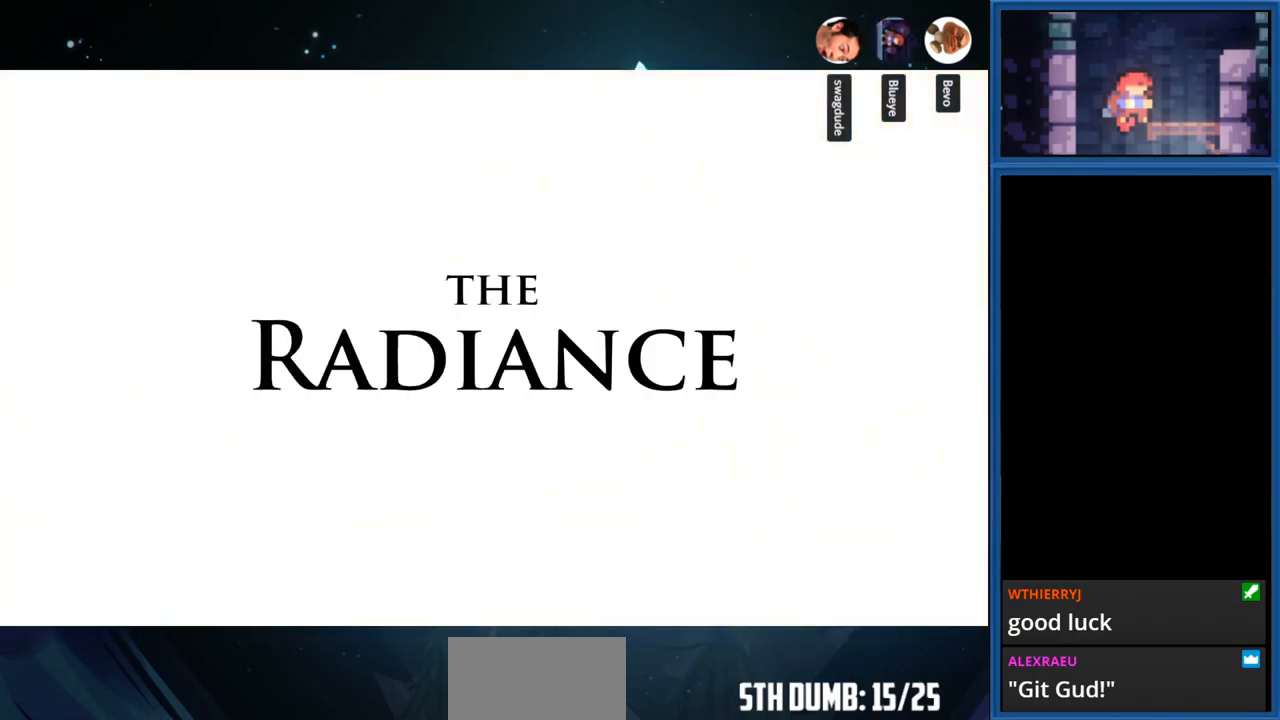
{"buttons": [], "right_stick": "center", "events": []}
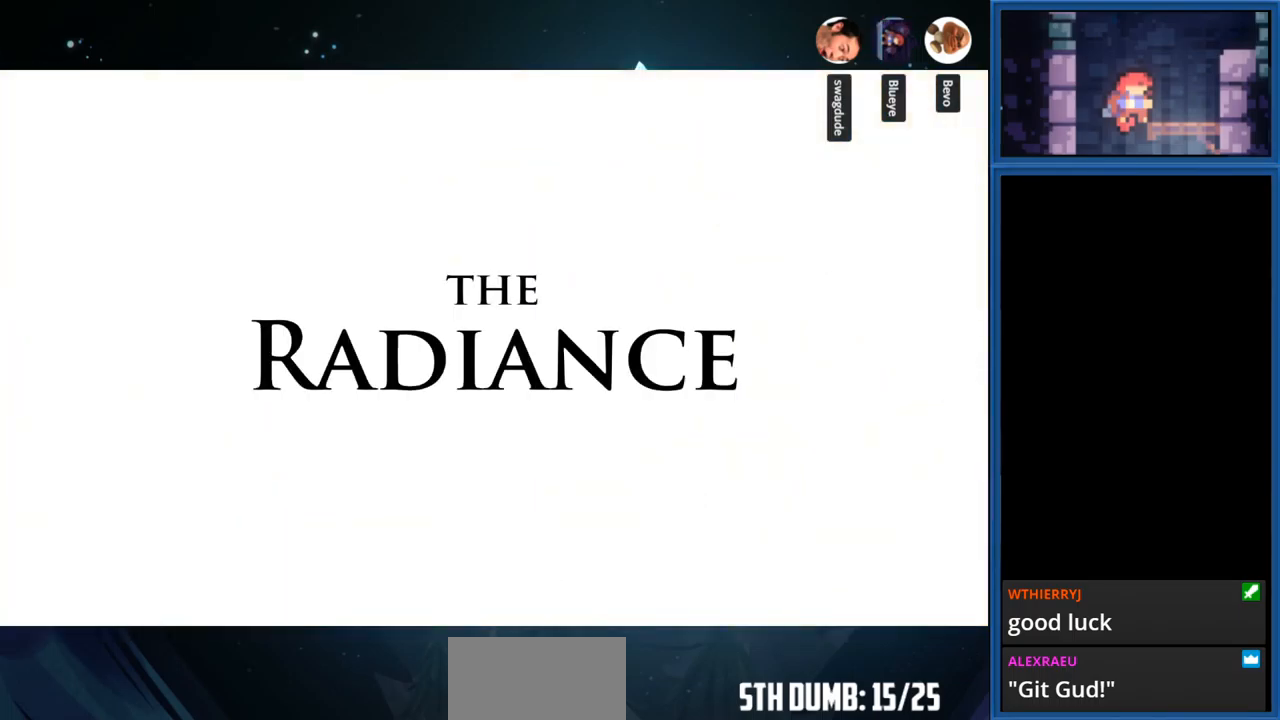
{"buttons": [], "right_stick": "center", "events": []}
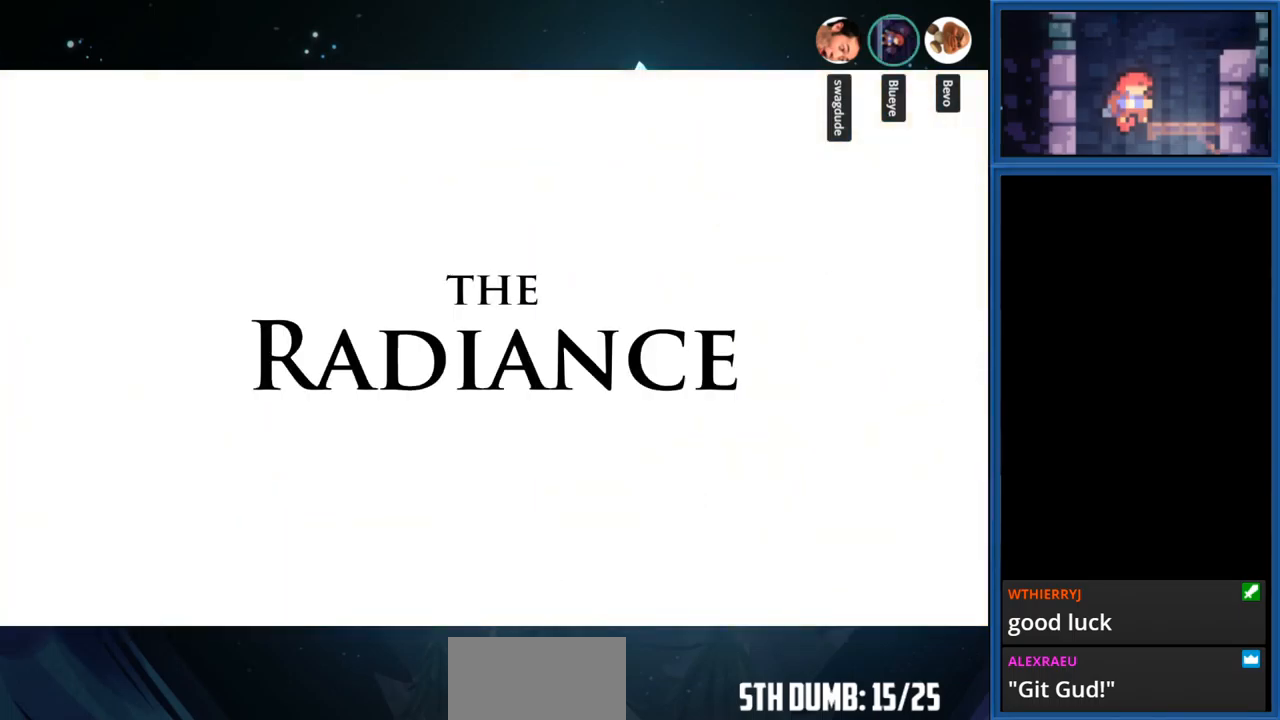
{"buttons": [], "right_stick": "center", "events": []}
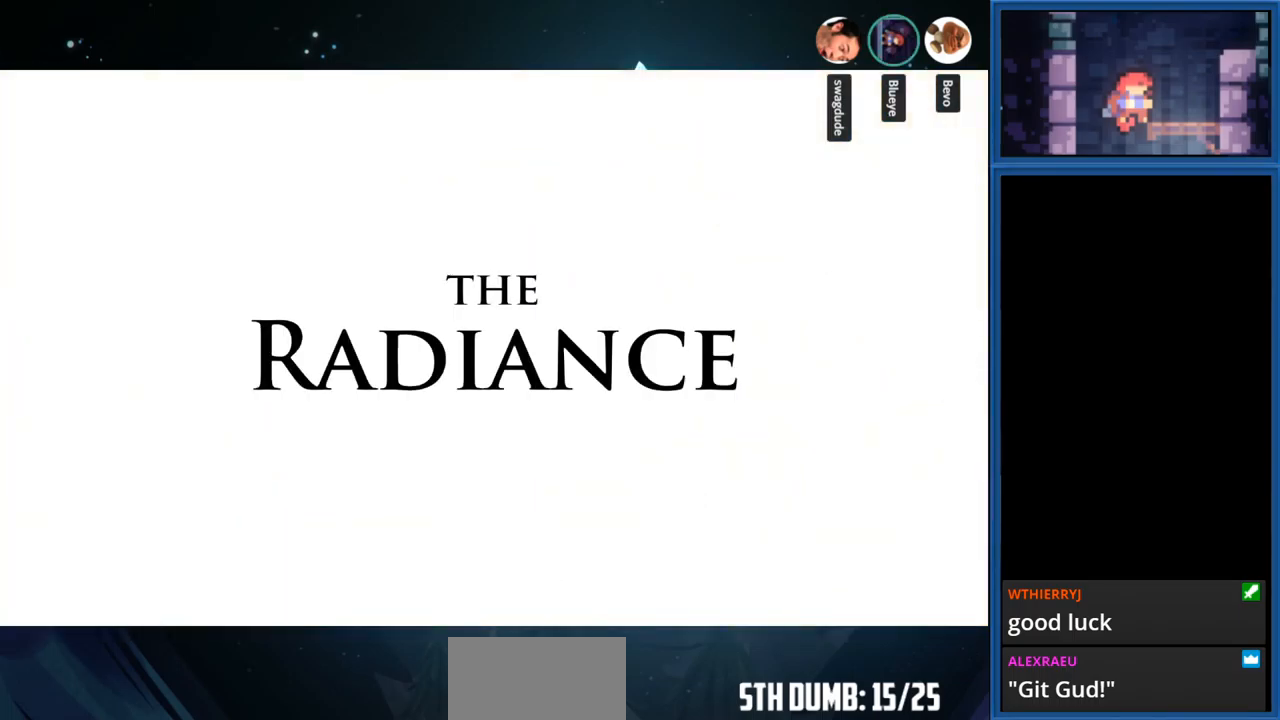
{"buttons": [], "right_stick": "center", "events": []}
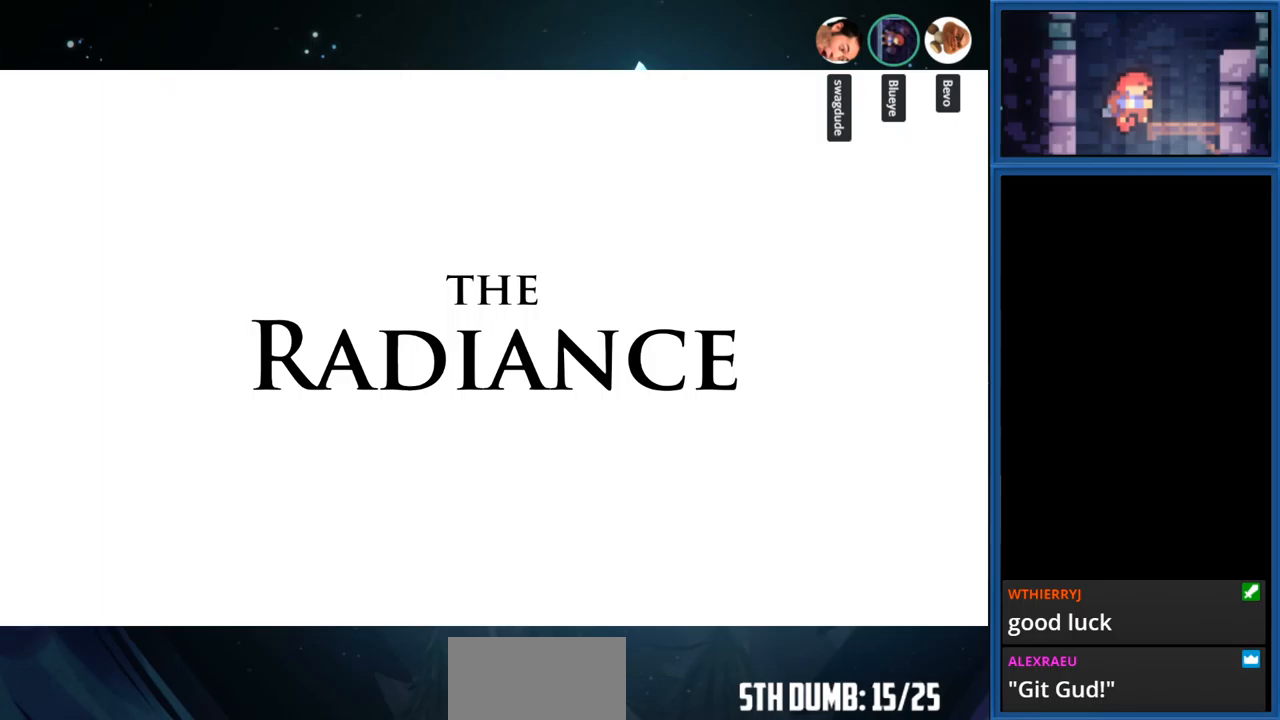
{"buttons": [], "right_stick": "center", "events": [[200, "CROSS", "down"], [216, "SQUARE", "down"], [433, "CROSS", "up"], [450, "SQUARE", "up"]]}
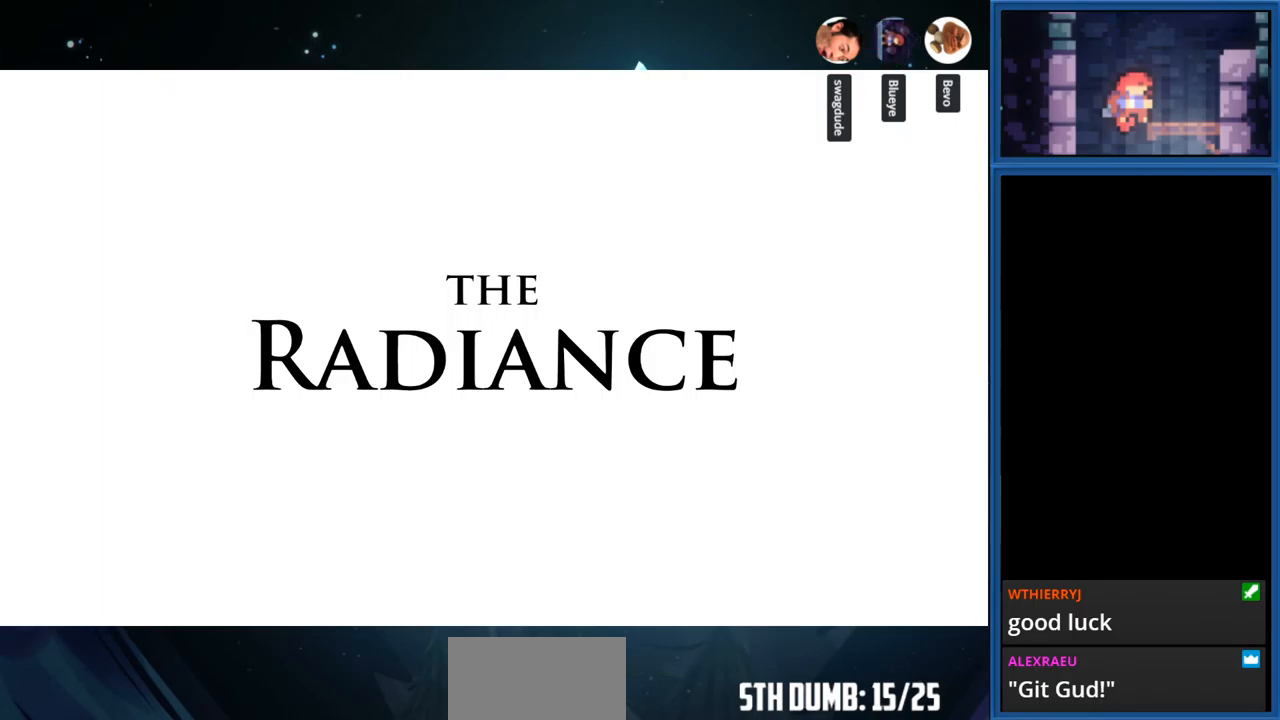
{"buttons": [], "right_stick": "center", "events": []}
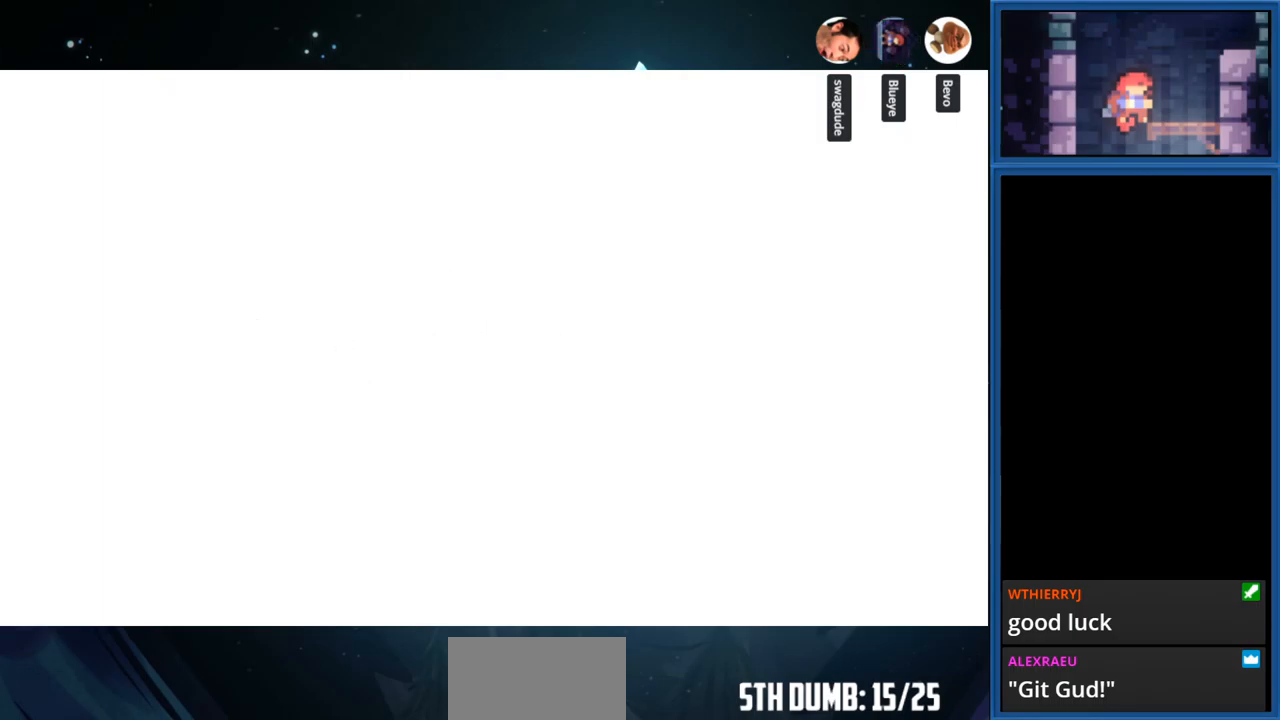
{"buttons": [], "right_stick": "center", "events": []}
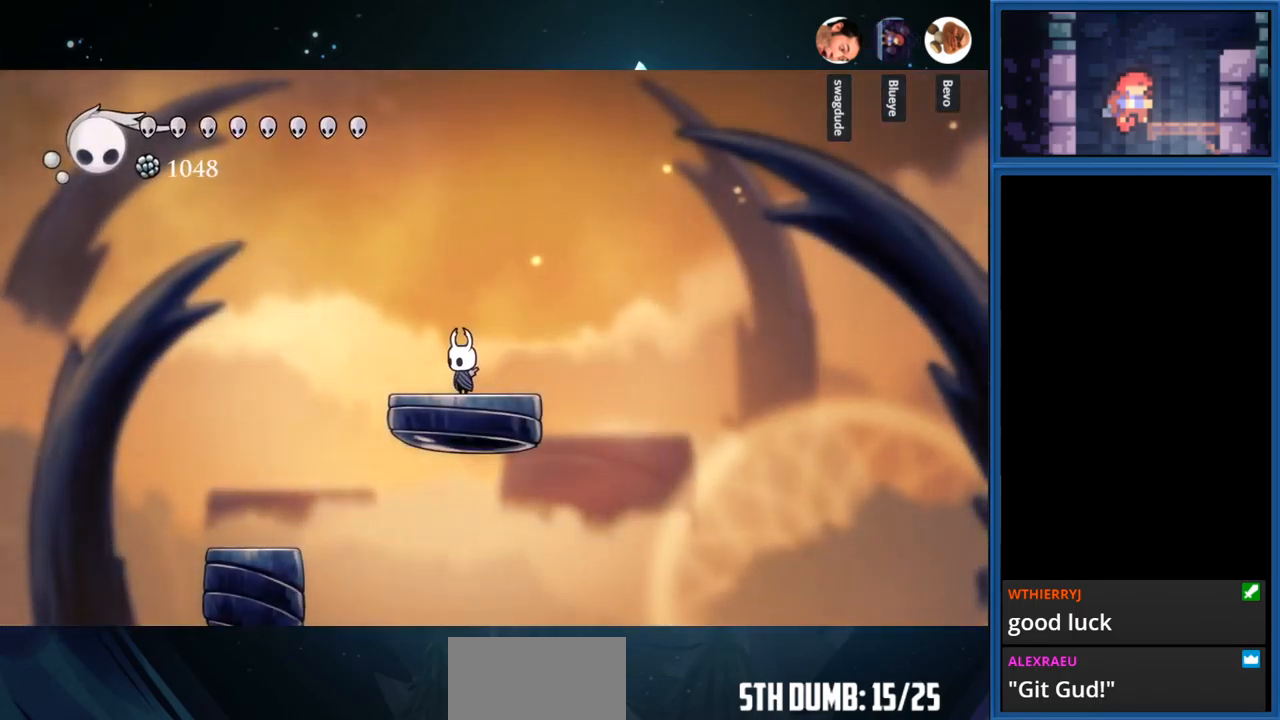
{"buttons": ["DPAD_LEFT"], "right_stick": "center", "events": [[216, "DPAD_LEFT", "down"]]}
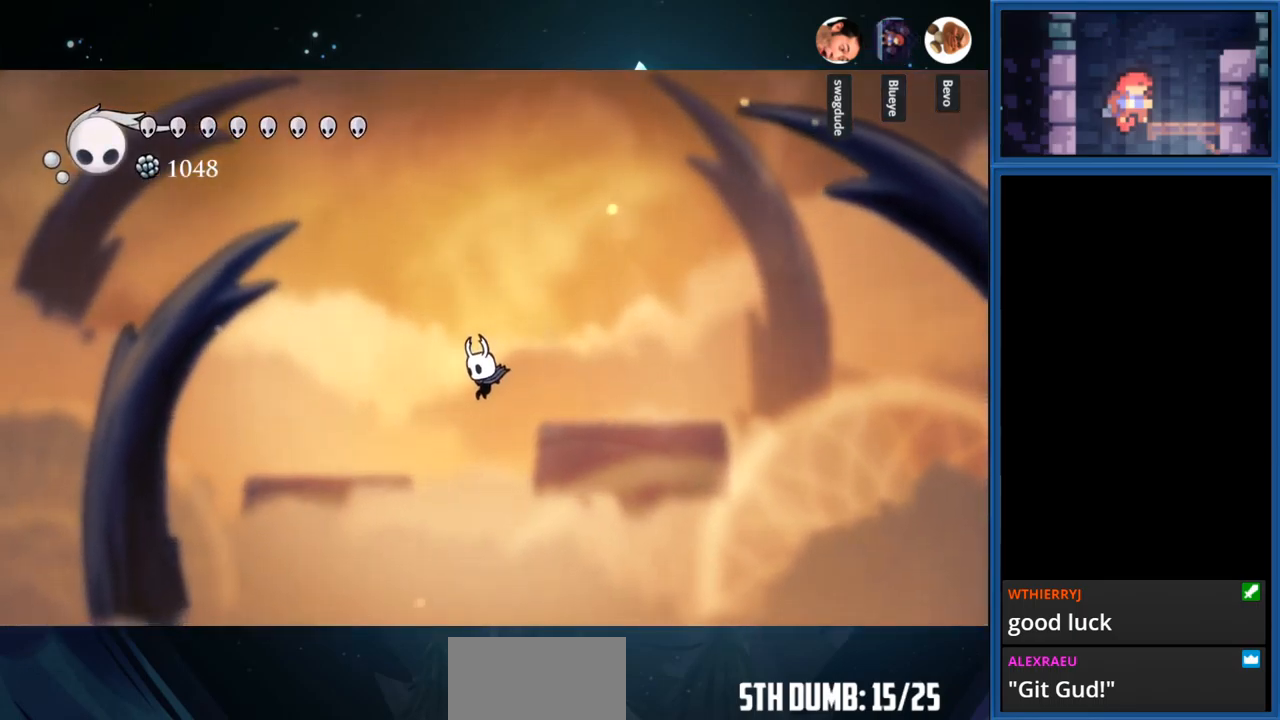
{"buttons": ["DPAD_RIGHT"], "right_stick": "center", "events": [[216, "DPAD_LEFT", "up"], [300, "DPAD_RIGHT", "down"]]}
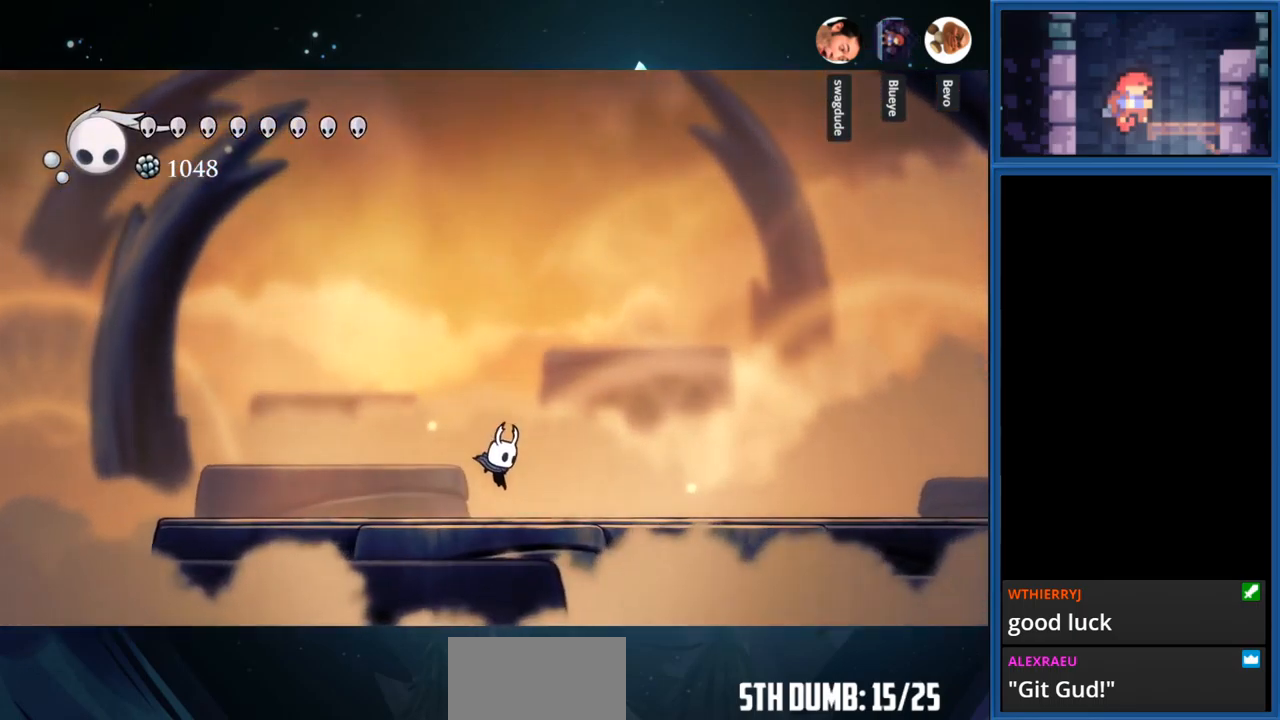
{"buttons": ["DPAD_RIGHT"], "right_stick": "center", "events": []}
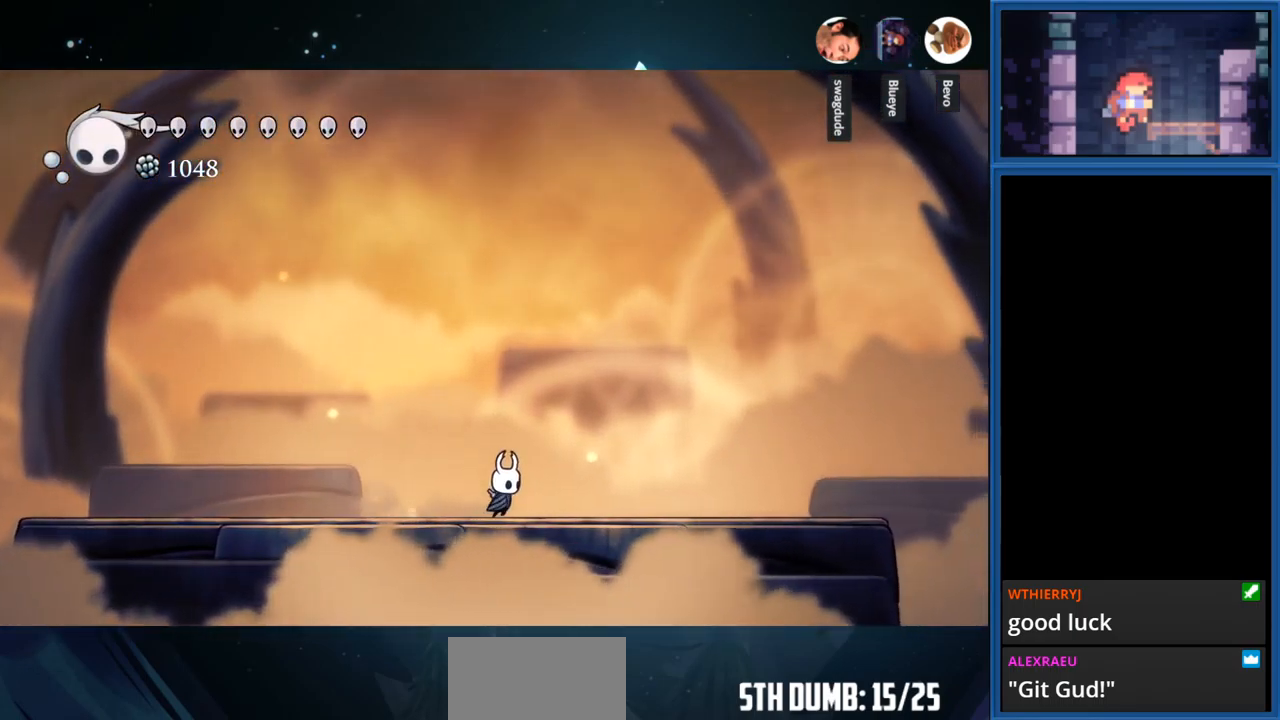
{"buttons": ["DPAD_LEFT"], "right_stick": "center", "events": [[166, "DPAD_RIGHT", "up"], [250, "DPAD_LEFT", "down"]]}
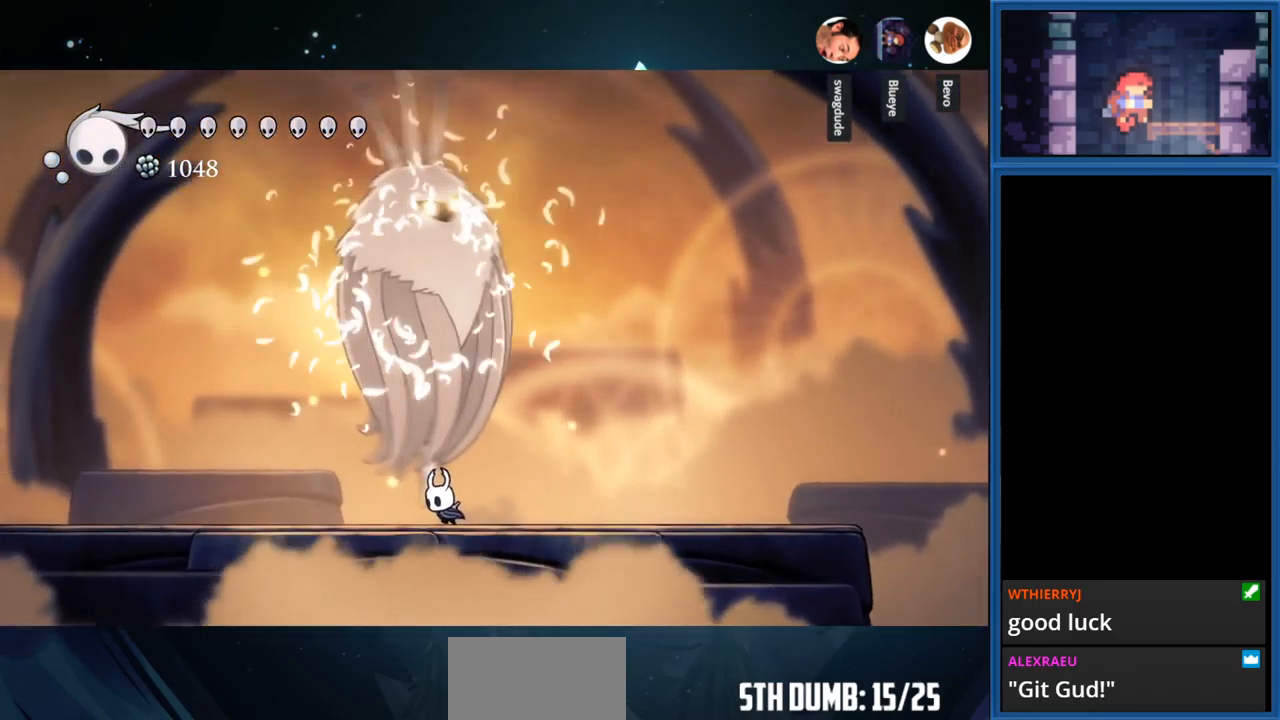
{"buttons": [], "right_stick": "center", "events": [[116, "DPAD_LEFT", "up"], [200, "DPAD_RIGHT", "down"], [283, "DPAD_RIGHT", "up"], [350, "DPAD_LEFT", "down"], [466, "DPAD_LEFT", "up"]]}
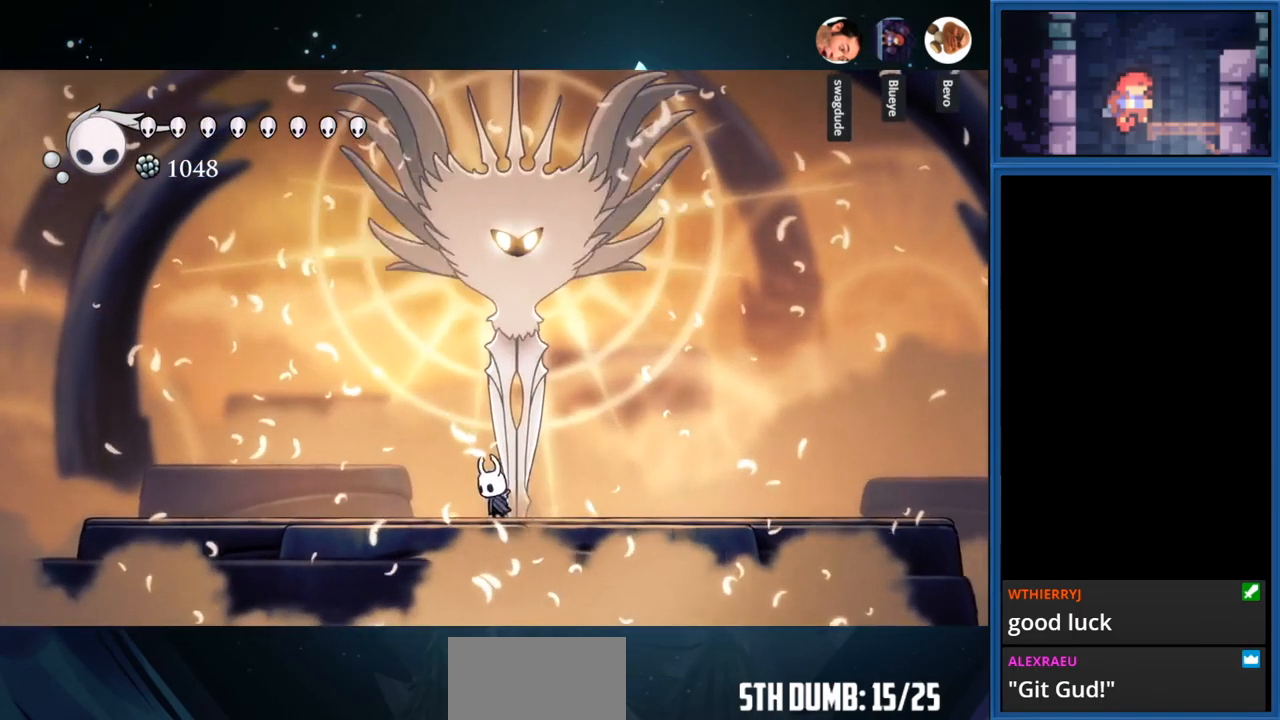
{"buttons": ["SQUARE", "DPAD_UP"], "right_stick": "center", "events": [[16, "DPAD_UP", "down"], [33, "SQUARE", "down"], [216, "SQUARE", "up"], [350, "SQUARE", "down"]]}
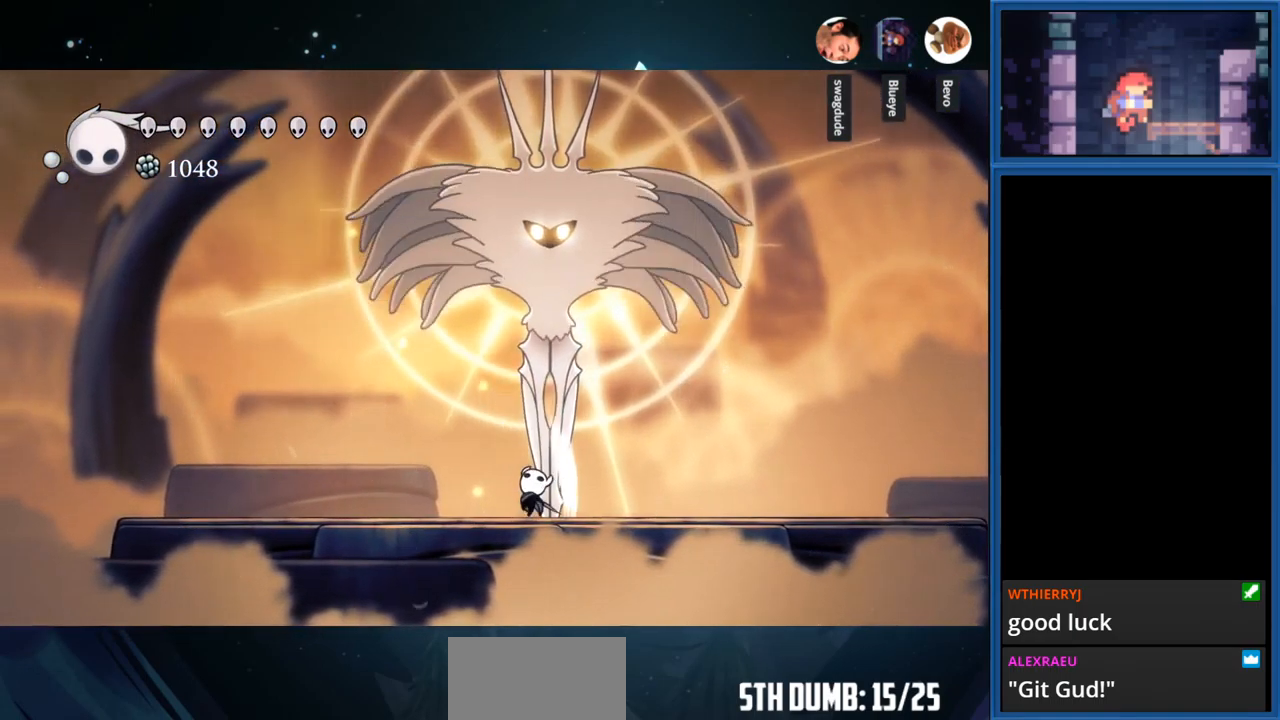
{"buttons": ["CROSS", "SQUARE", "DPAD_UP", "DPAD_RIGHT"], "right_stick": "center", "events": [[33, "SQUARE", "up"], [116, "DPAD_UP", "up"], [133, "DPAD_LEFT", "down"], [333, "CROSS", "down"], [333, "DPAD_LEFT", "up"], [333, "DPAD_RIGHT", "down"], [366, "DPAD_UP", "down"], [467, "SQUARE", "down"]]}
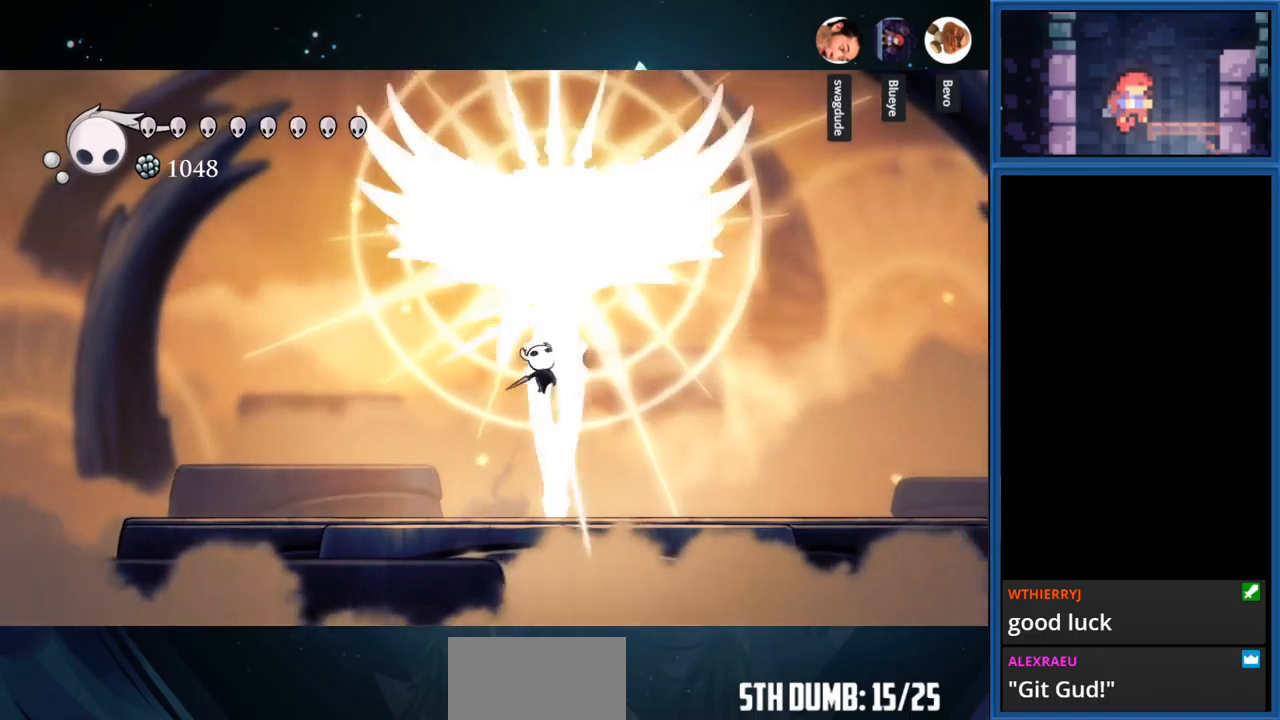
{"buttons": ["CROSS", "DPAD_UP"], "right_stick": "center", "events": [[17, "CROSS", "up"], [33, "DPAD_RIGHT", "up"], [217, "SQUARE", "up"], [317, "DPAD_RIGHT", "down"], [417, "CROSS", "down"], [433, "DPAD_RIGHT", "up"]]}
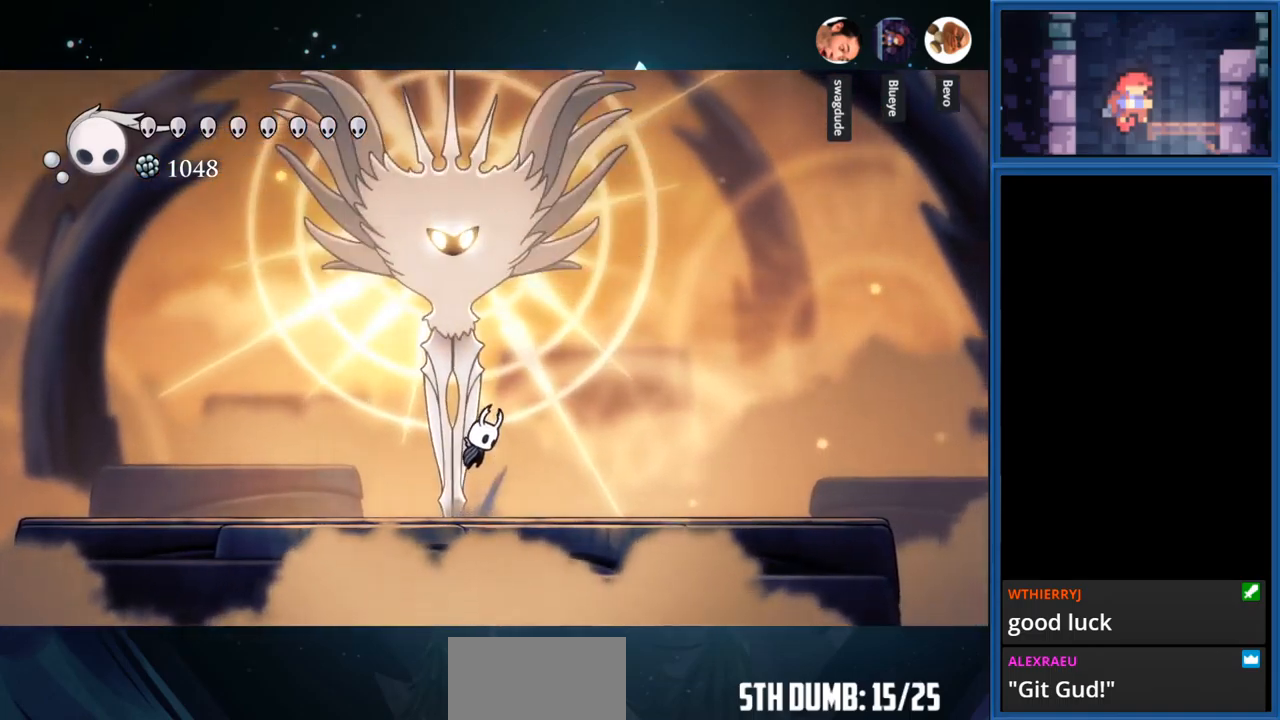
{"buttons": ["DPAD_UP"], "right_stick": "center", "events": [[100, "SQUARE", "down"], [150, "CROSS", "up"], [217, "DPAD_LEFT", "down"], [317, "SQUARE", "up"], [433, "DPAD_LEFT", "up"]]}
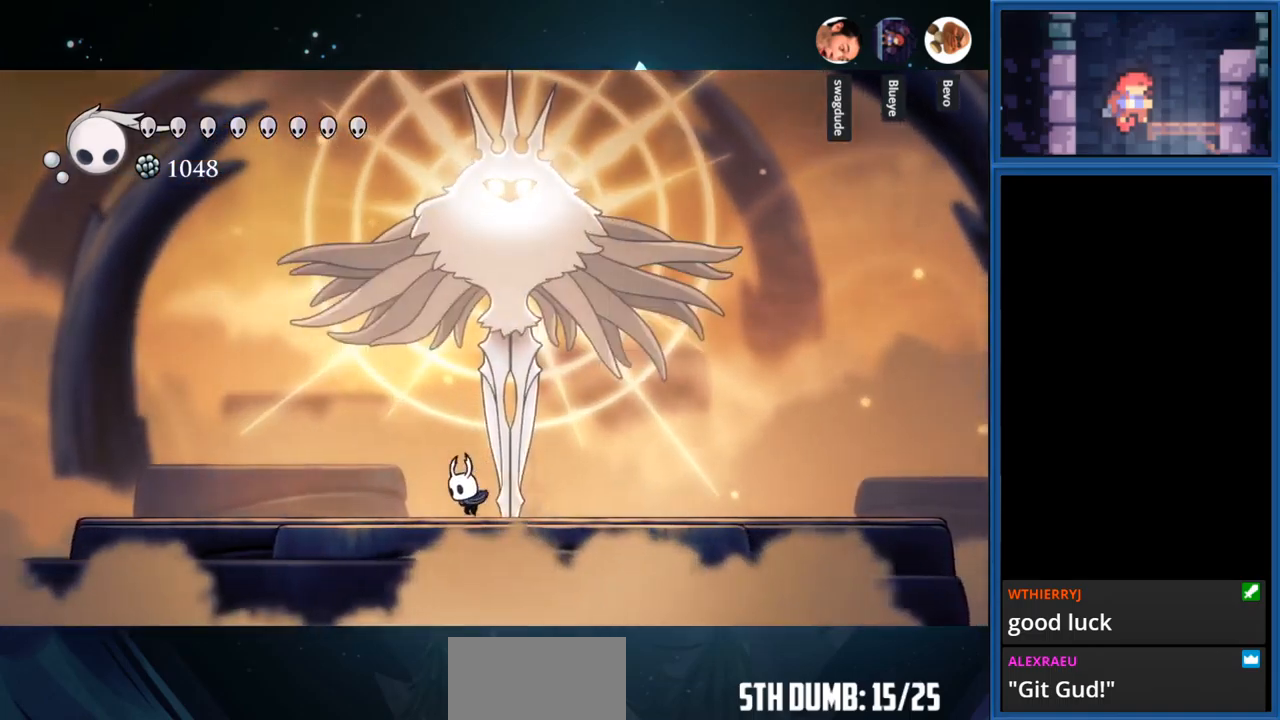
{"buttons": ["DPAD_UP", "DPAD_LEFT"], "right_stick": "center", "events": [[33, "CROSS", "down"], [267, "SQUARE", "down"], [283, "CROSS", "up"], [300, "DPAD_RIGHT", "down"], [417, "DPAD_RIGHT", "up"], [433, "SQUARE", "up"], [500, "DPAD_LEFT", "down"]]}
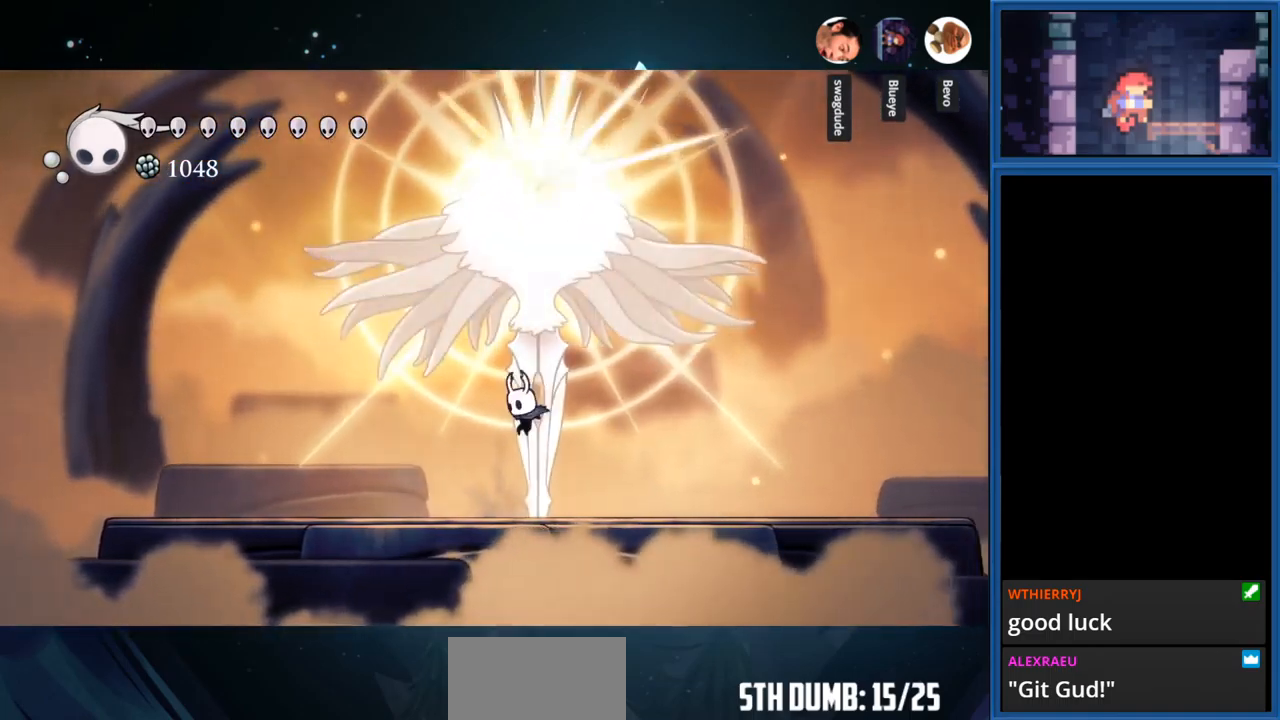
{"buttons": ["SQUARE", "DPAD_UP", "DPAD_RIGHT"], "right_stick": "center", "events": [[167, "DPAD_LEFT", "up"], [250, "CROSS", "down"], [333, "DPAD_RIGHT", "down"], [433, "SQUARE", "down"], [467, "CROSS", "up"]]}
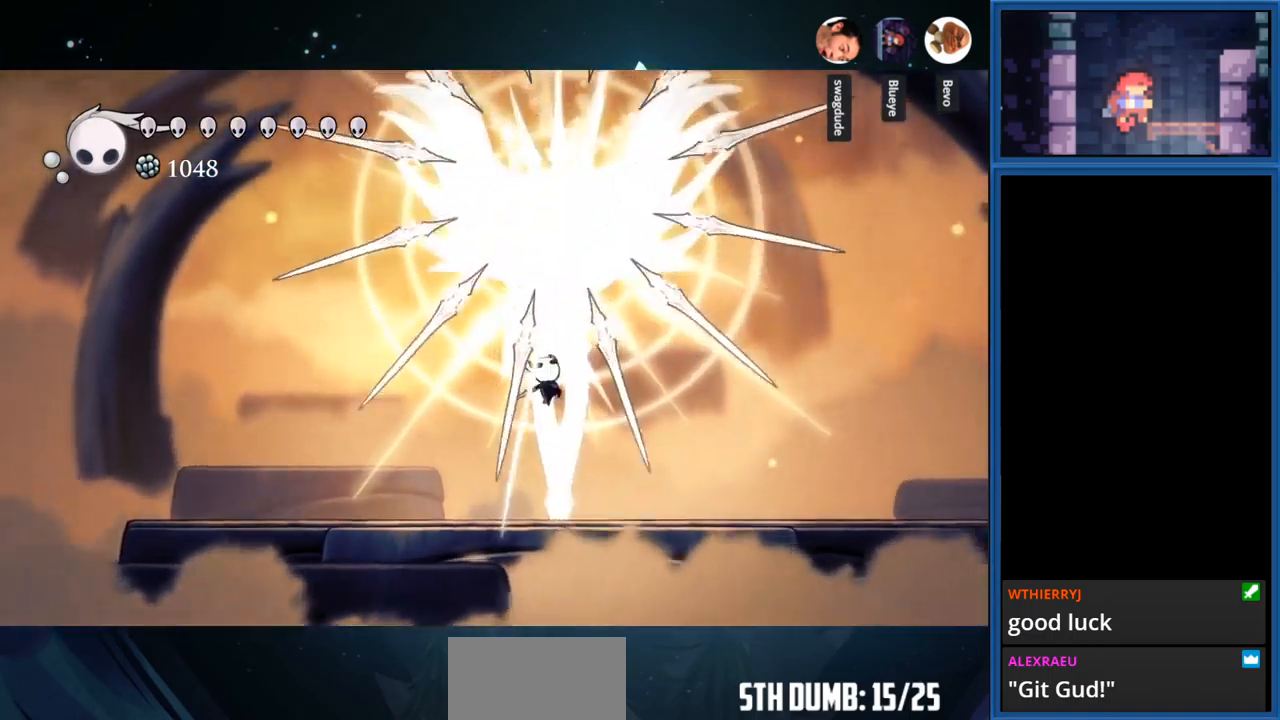
{"buttons": ["CROSS", "DPAD_UP", "DPAD_LEFT"], "right_stick": "center", "events": [[117, "SQUARE", "up"], [167, "DPAD_UP", "up"], [200, "DPAD_RIGHT", "up"], [417, "DPAD_LEFT", "down"], [467, "CROSS", "down"], [500, "DPAD_UP", "down"]]}
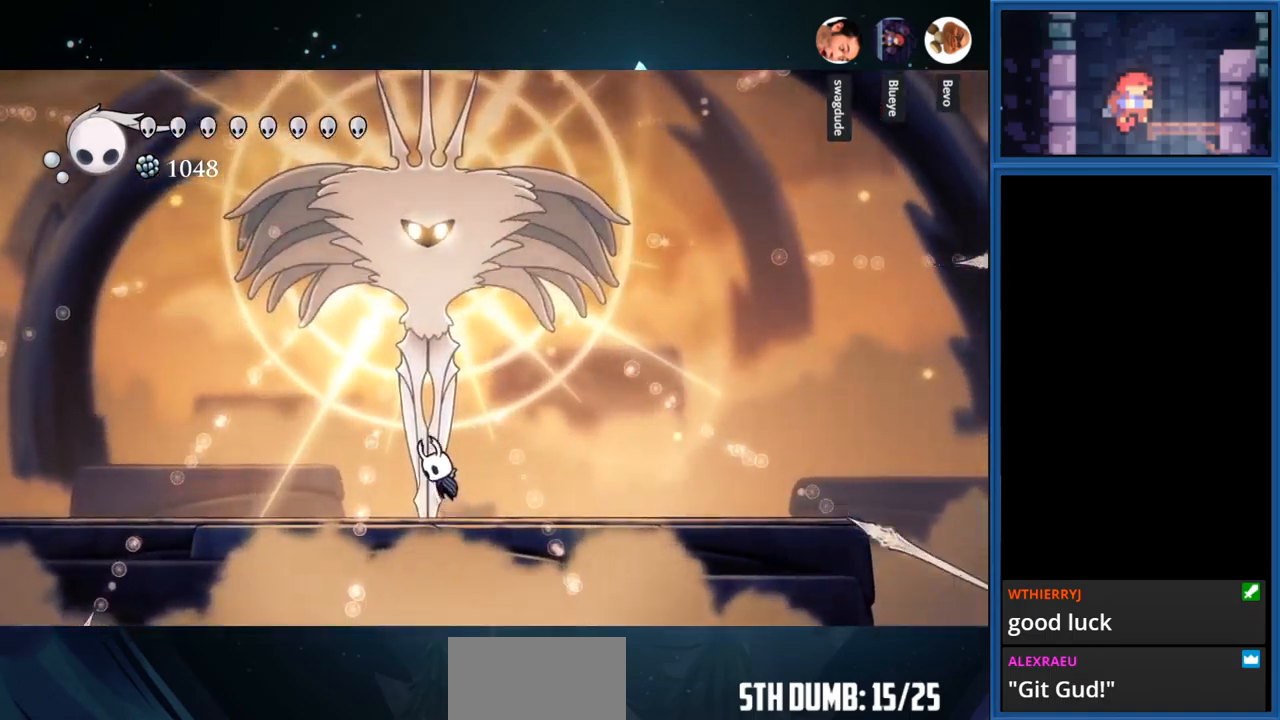
{"buttons": ["CROSS", "DPAD_UP"], "right_stick": "center", "events": [[17, "DPAD_LEFT", "up"], [100, "SQUARE", "down"], [117, "CROSS", "up"], [300, "SQUARE", "up"], [367, "DPAD_LEFT", "down"], [367, "DPAD_UP", "up"], [467, "DPAD_UP", "down"], [483, "CROSS", "down"], [500, "DPAD_LEFT", "up"]]}
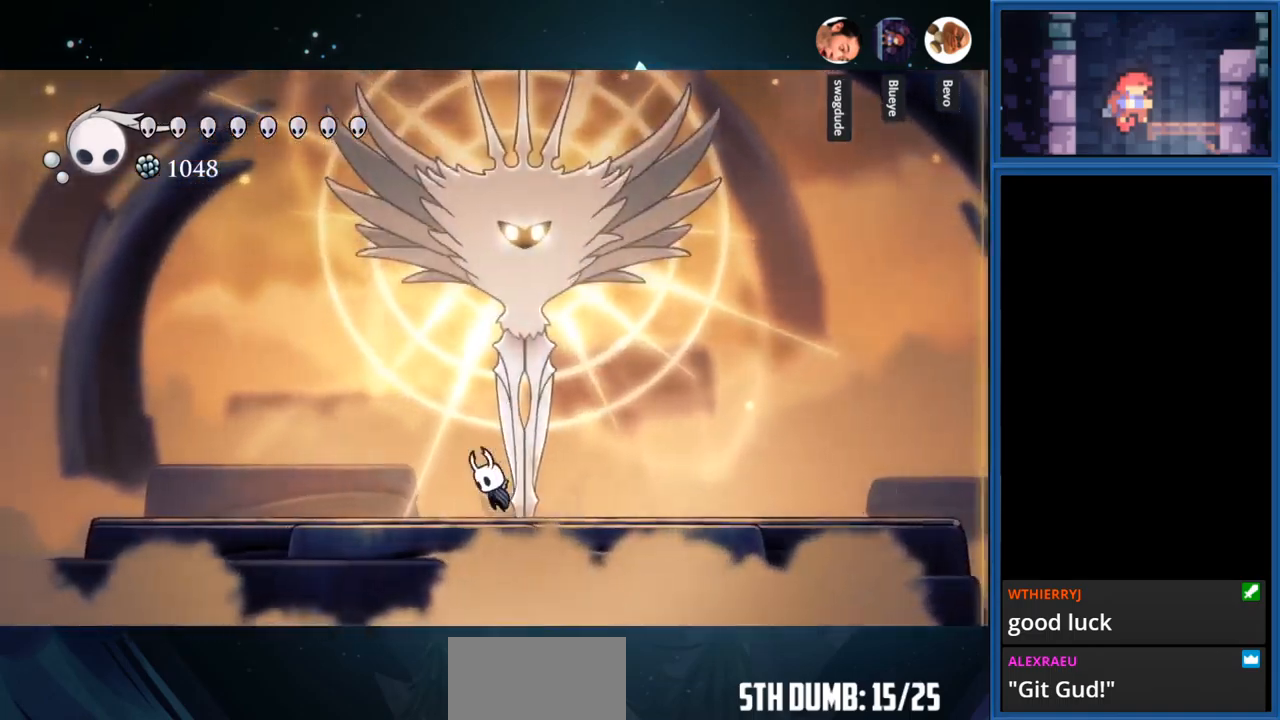
{"buttons": ["DPAD_UP", "DPAD_RIGHT"], "right_stick": "center", "events": [[200, "SQUARE", "down"], [233, "CROSS", "up"], [383, "SQUARE", "up"], [450, "DPAD_RIGHT", "down"]]}
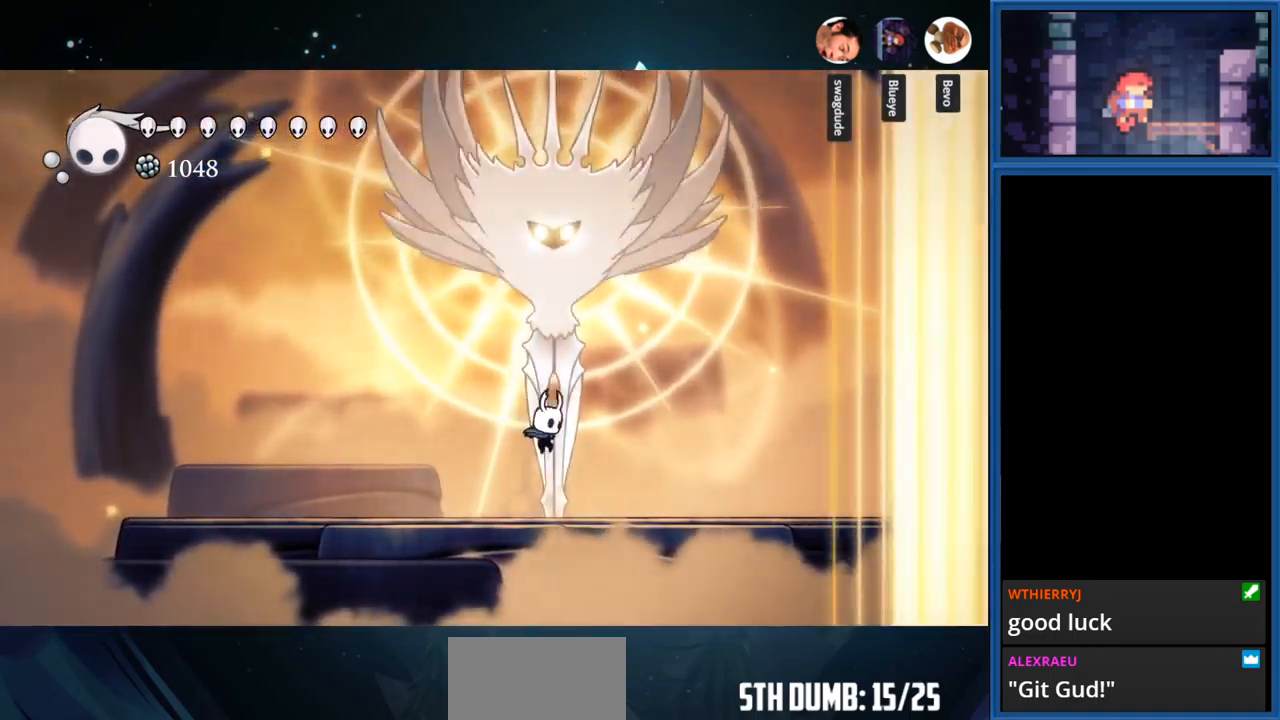
{"buttons": ["DPAD_LEFT"], "right_stick": "center", "events": [[67, "DPAD_RIGHT", "up"], [150, "DPAD_LEFT", "down"], [167, "DPAD_UP", "up"]]}
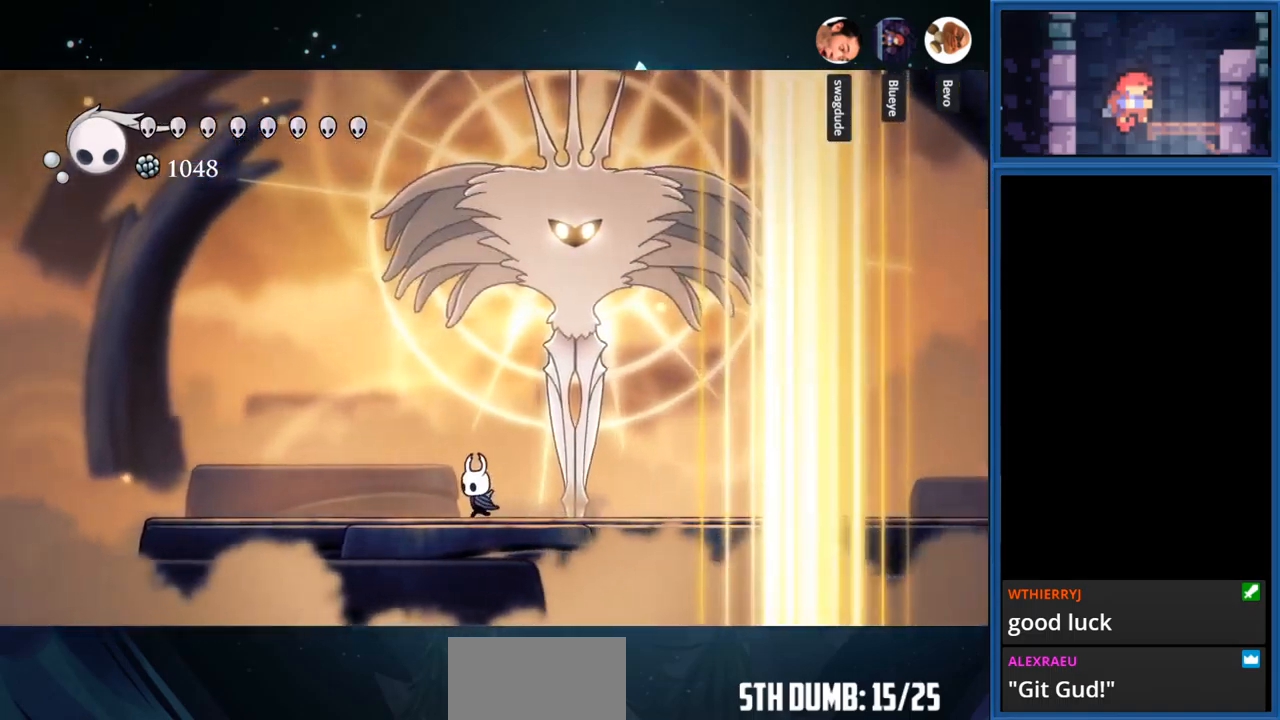
{"buttons": ["DPAD_RIGHT"], "right_stick": "center", "events": [[300, "DPAD_LEFT", "up"], [367, "DPAD_RIGHT", "down"]]}